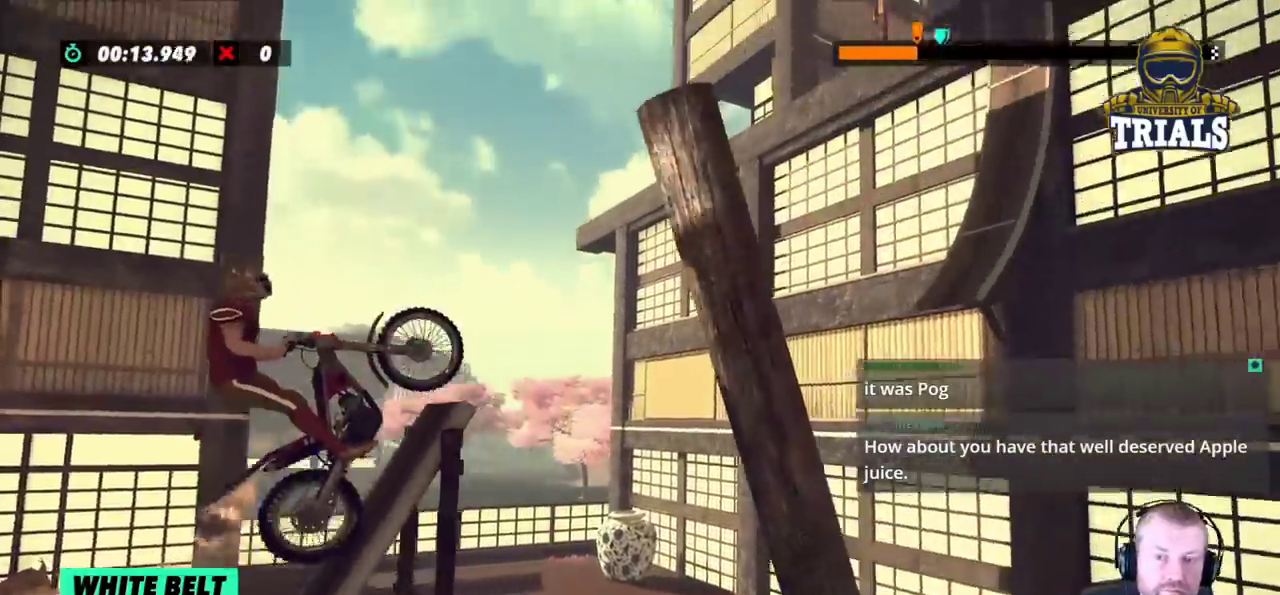
Gameplay with a controller (Xbox layout); each line is a JSON object with the inputs held at the frame after it. "events" lists button and stick changes between this image and that frame as [ms after this image, input, new state], when the widget could be followed in between. Not read: A B DPAD_DOWN DPAD_LEFT DPAD_RIGHT DPAD_UP L1 L3 R1 R2 R3 SELECT START X Y right_stick.
{"buttons": ["L2"], "left_stick": "right", "events": [[50, "left_stick", "right"], [117, "left_stick", "center"], [317, "left_stick", "right"], [450, "L2", "down"]]}
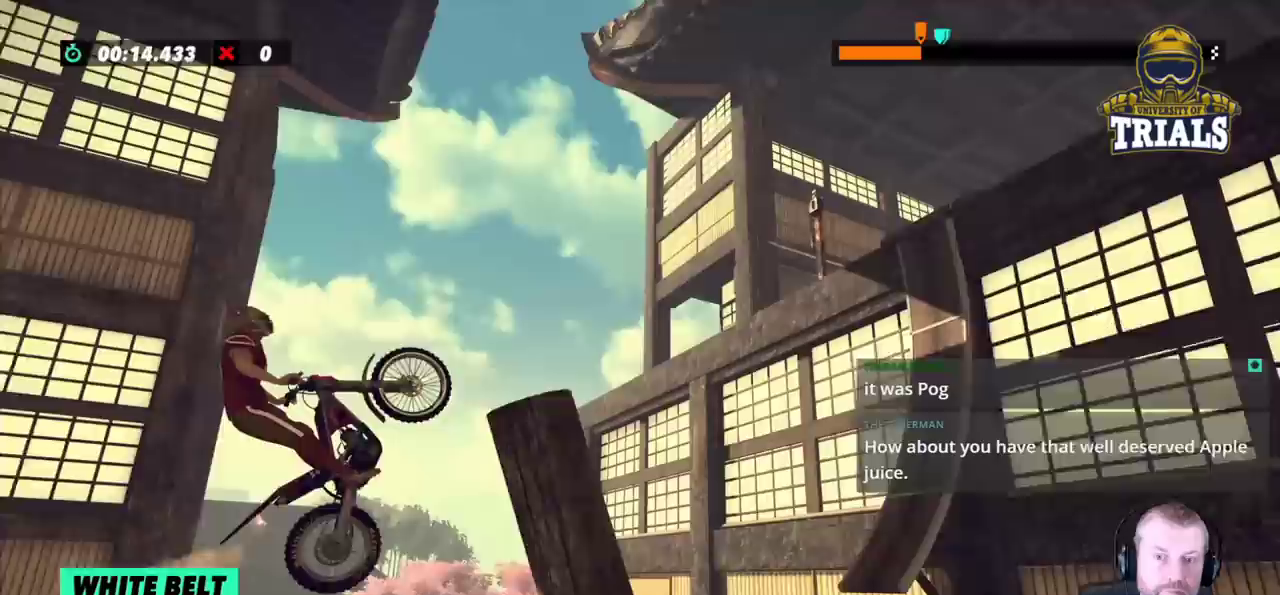
{"buttons": [], "left_stick": "left", "events": [[383, "L2", "up"], [483, "left_stick", "left"]]}
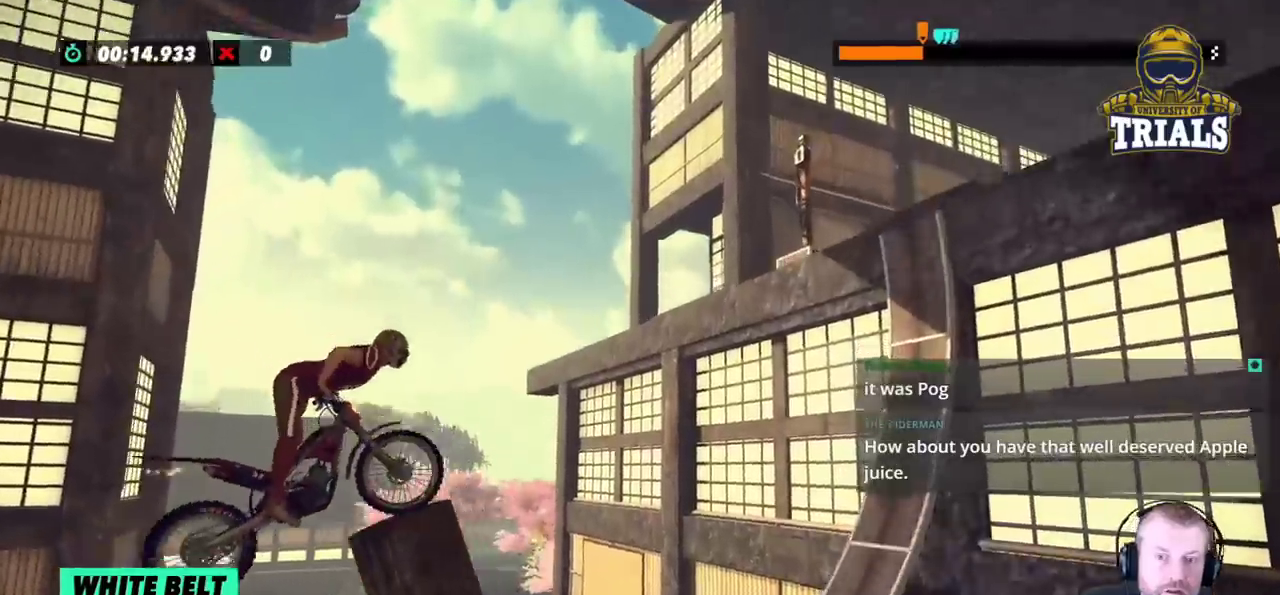
{"buttons": [], "left_stick": "center", "events": [[217, "left_stick", "center"]]}
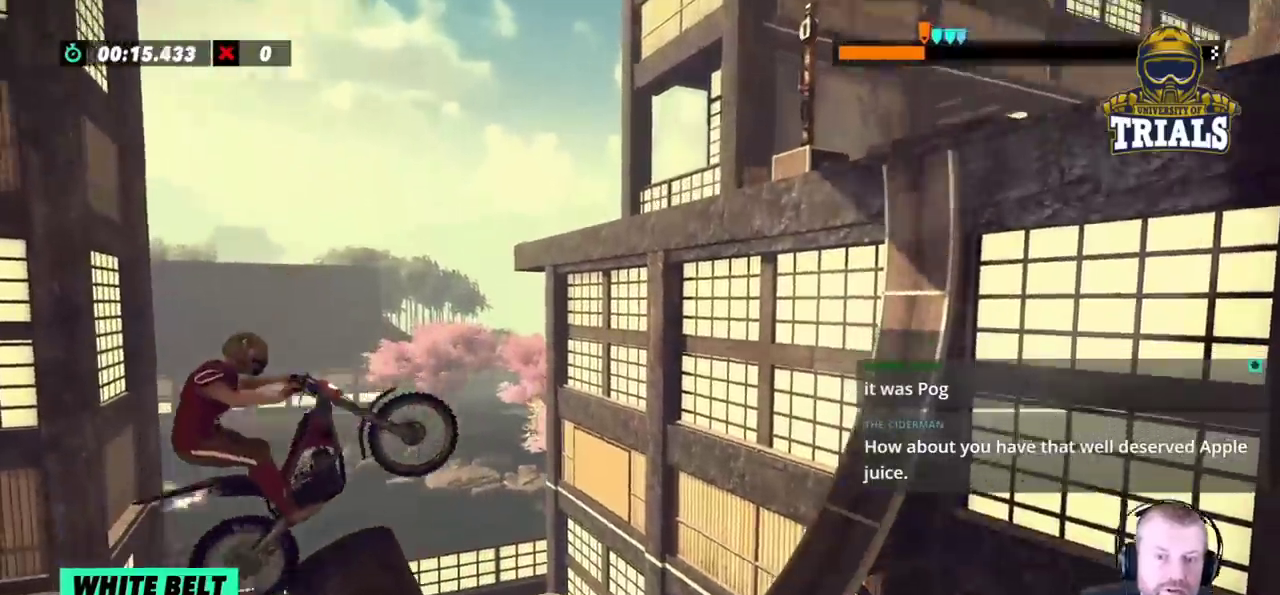
{"buttons": [], "left_stick": "right", "events": [[383, "left_stick", "right"]]}
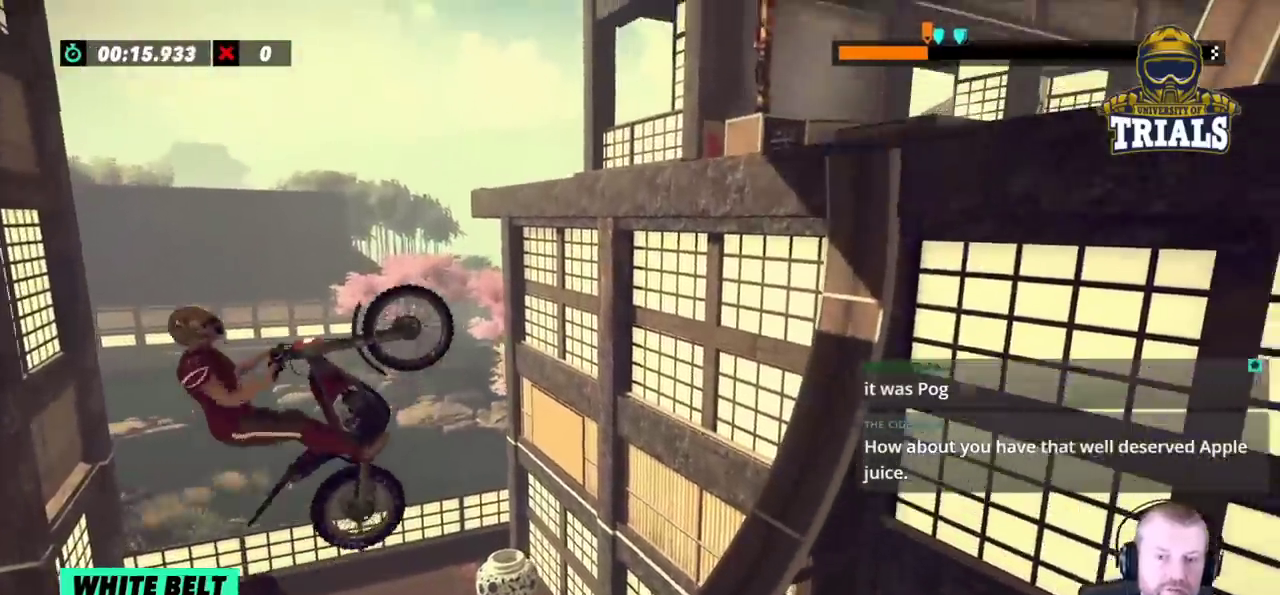
{"buttons": [], "left_stick": "center", "events": [[183, "left_stick", "center"]]}
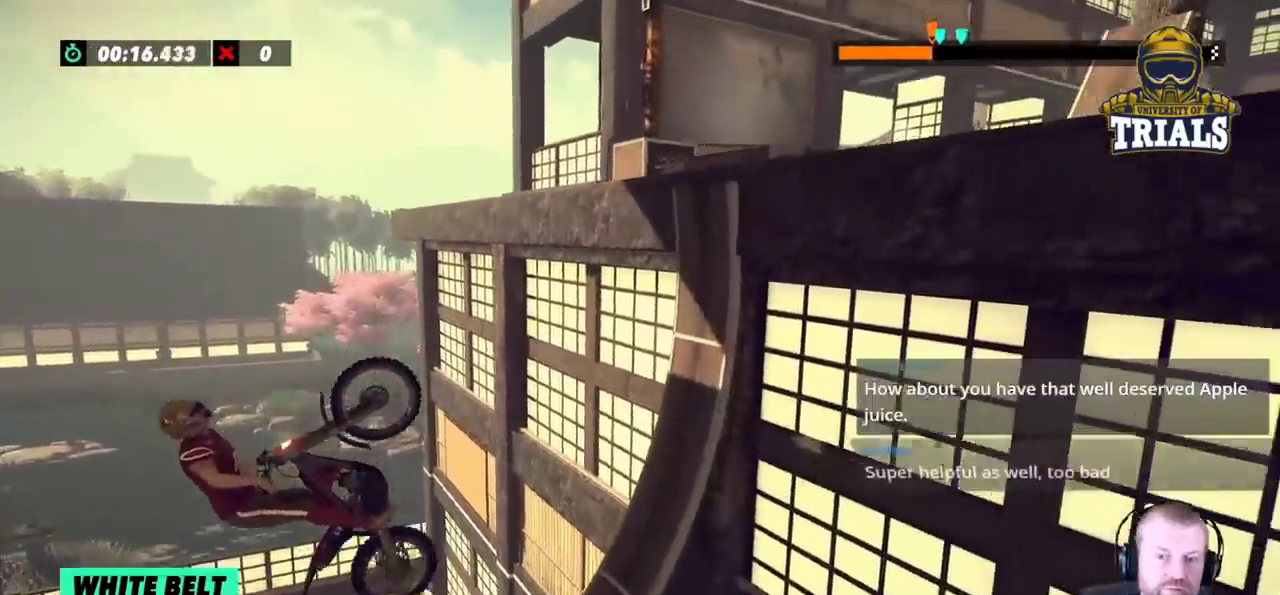
{"buttons": [], "left_stick": "right", "events": [[183, "left_stick", "right"]]}
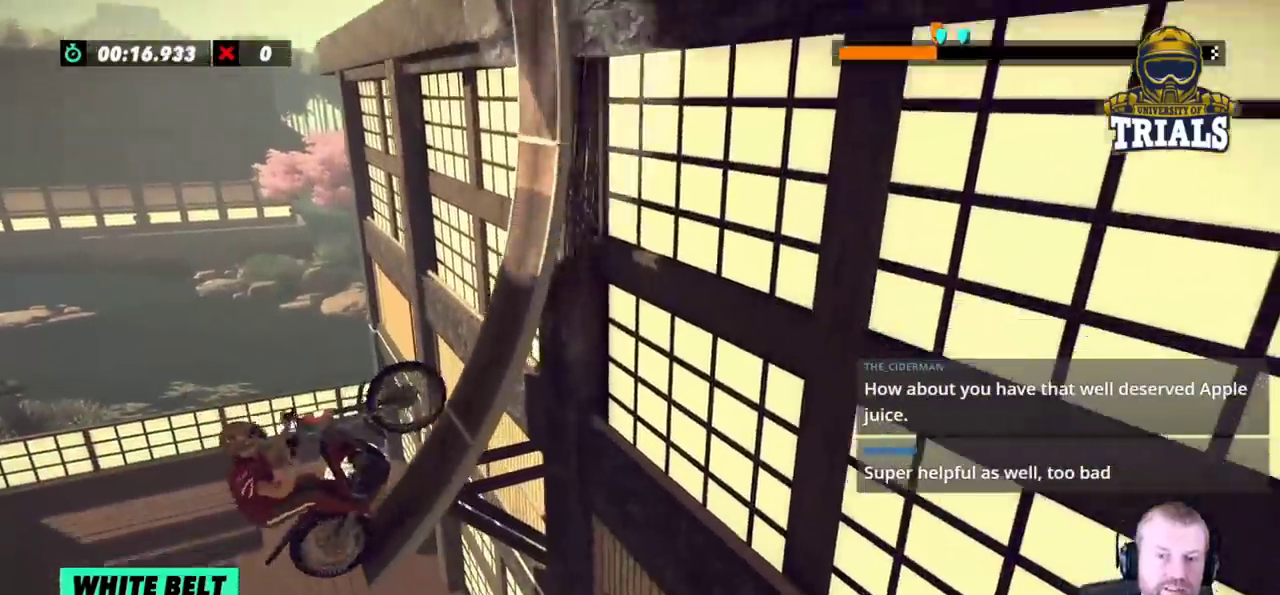
{"buttons": [], "left_stick": "center", "events": [[183, "left_stick", "center"]]}
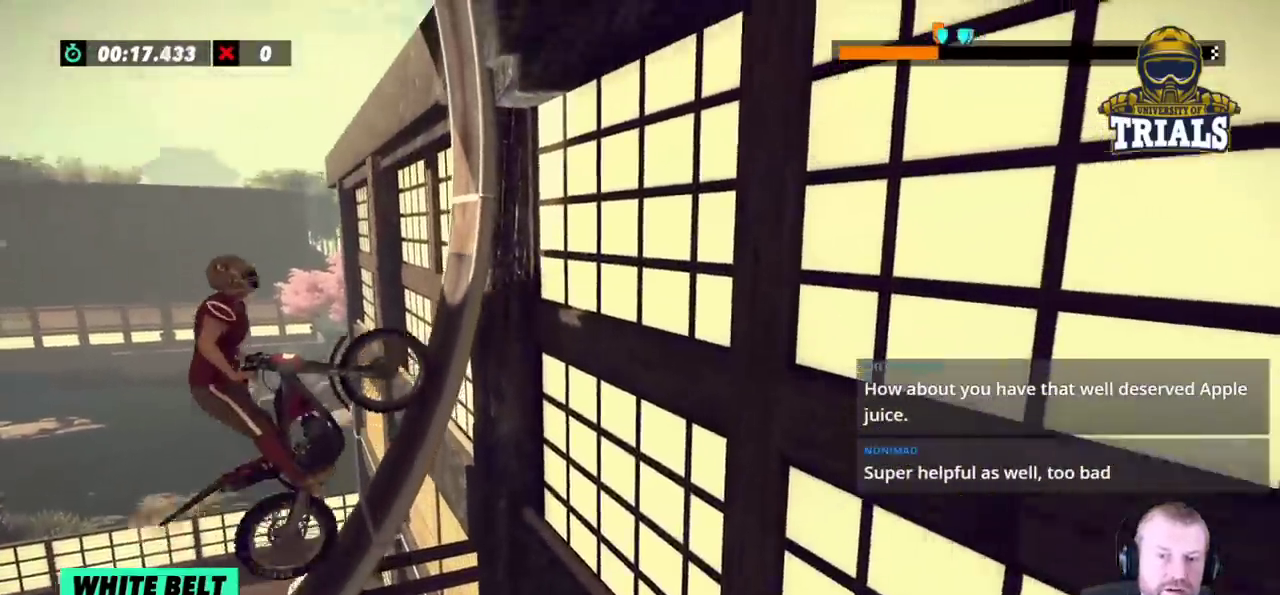
{"buttons": [], "left_stick": "right", "events": [[483, "left_stick", "right"]]}
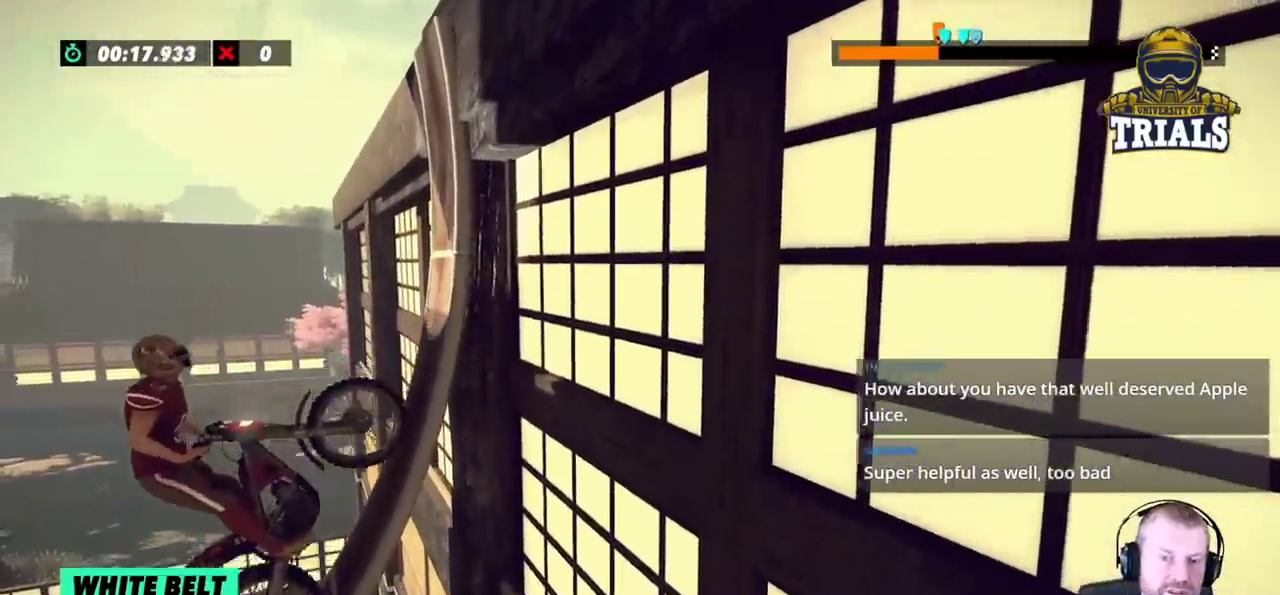
{"buttons": [], "left_stick": "right", "events": []}
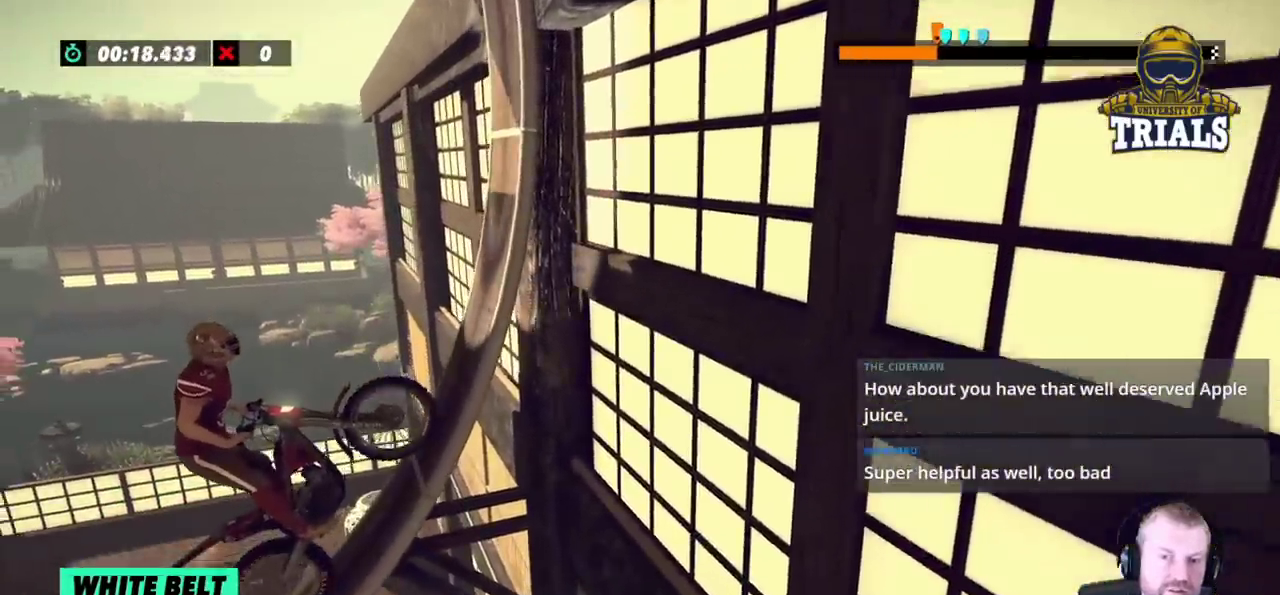
{"buttons": [], "left_stick": "center", "events": [[483, "left_stick", "center"]]}
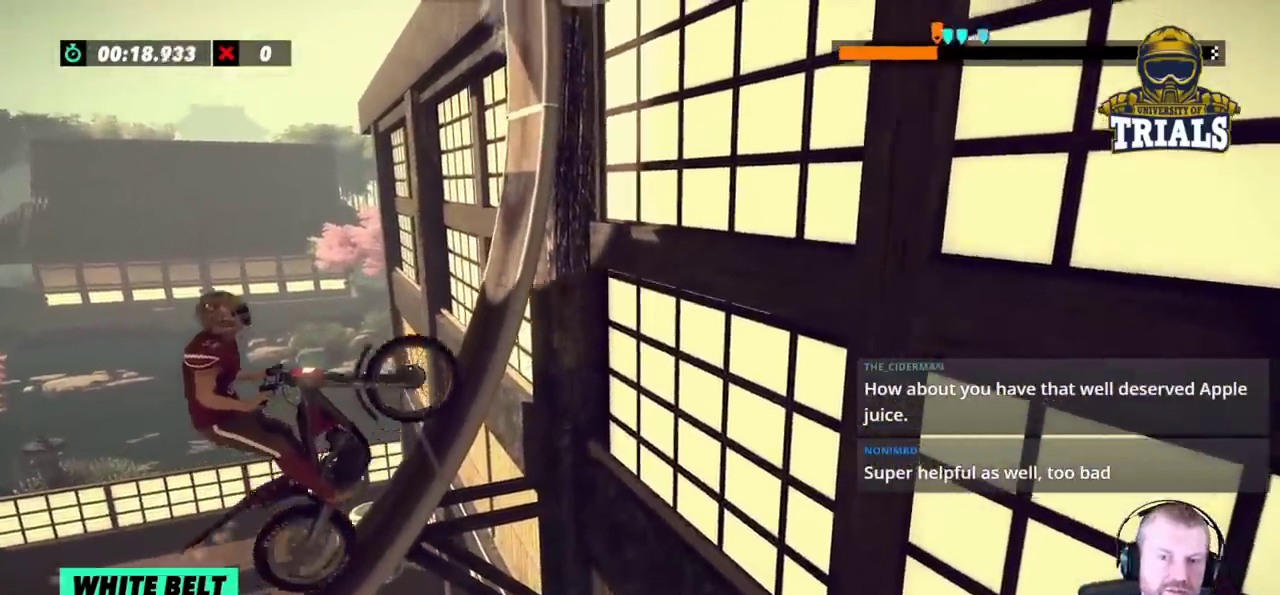
{"buttons": [], "left_stick": "right", "events": [[317, "left_stick", "right"]]}
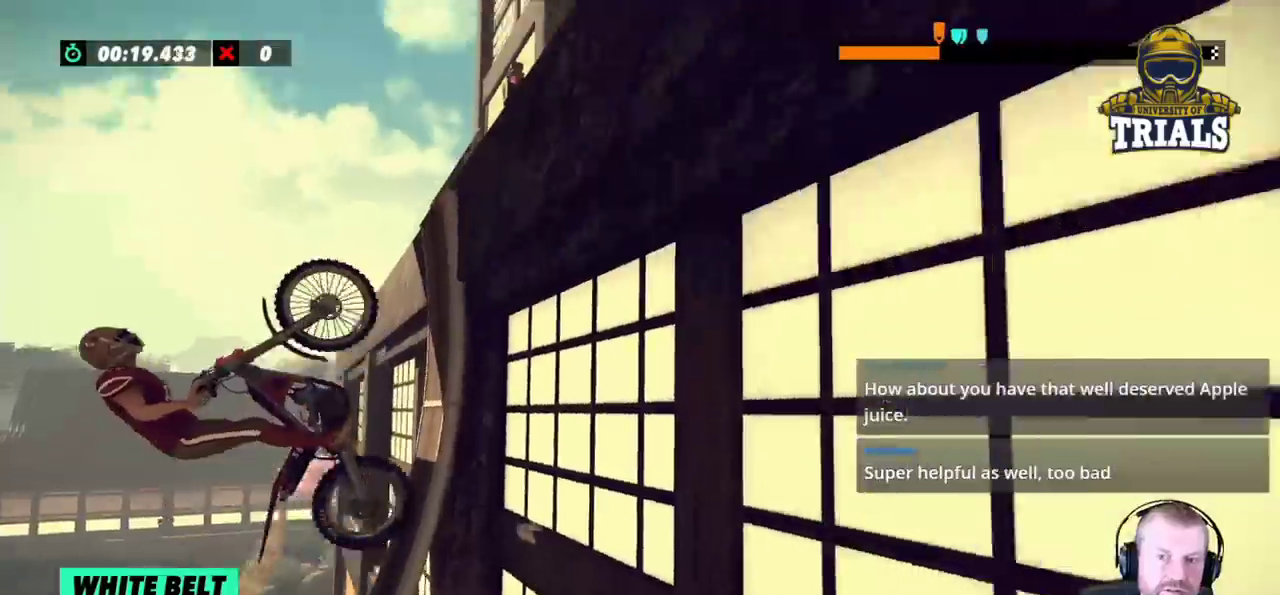
{"buttons": [], "left_stick": "right"}
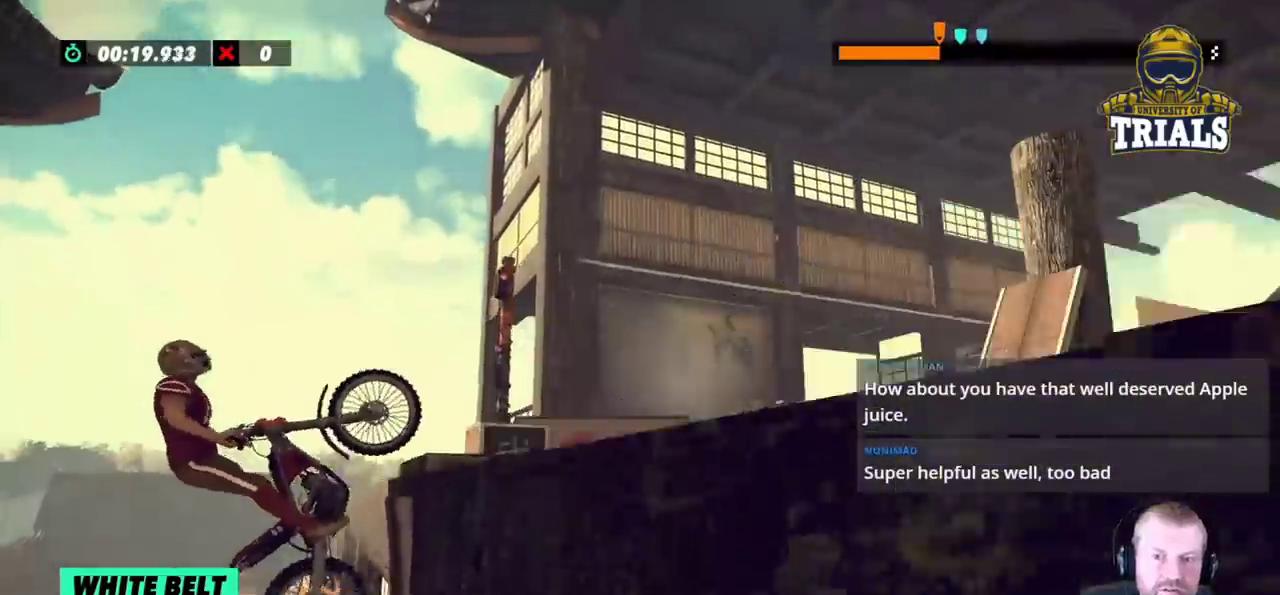
{"buttons": ["L2"], "left_stick": "right"}
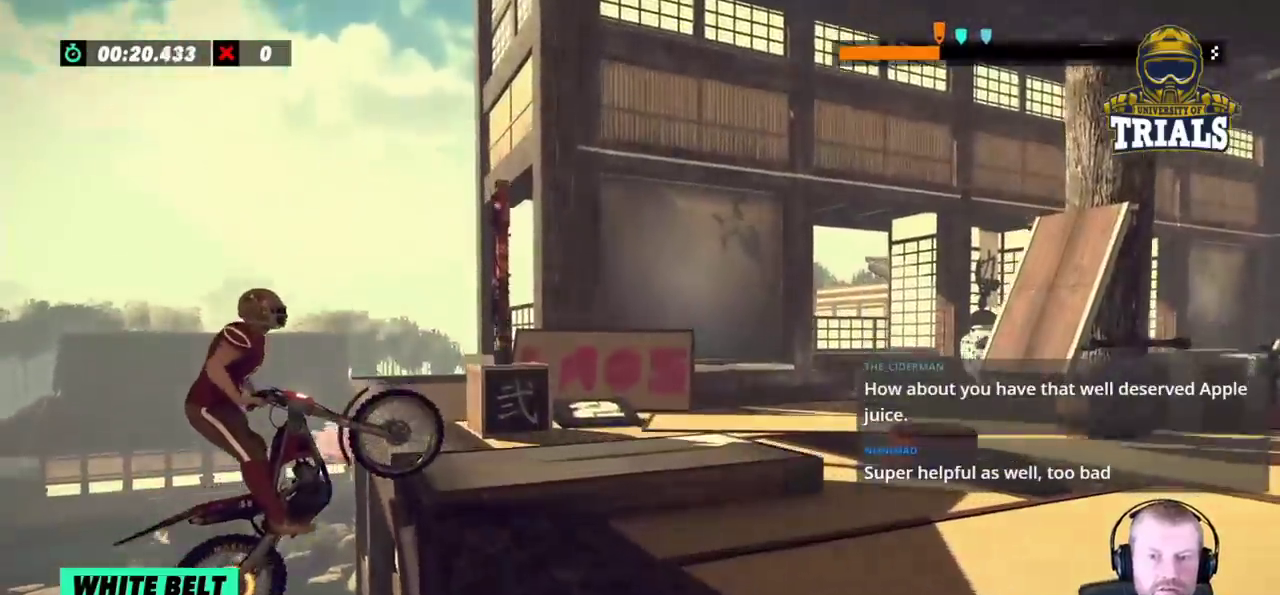
{"buttons": [], "left_stick": "center", "events": [[350, "left_stick", "center"], [383, "L2", "up"]]}
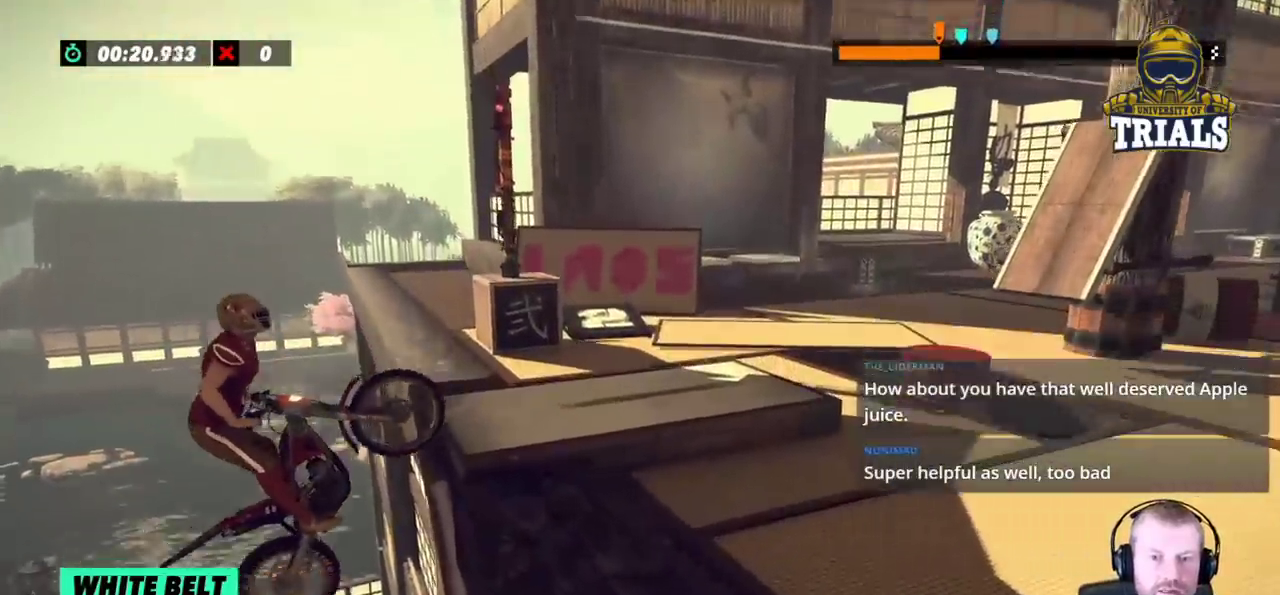
{"buttons": [], "left_stick": "right", "events": [[250, "left_stick", "right"], [383, "left_stick", "center"], [483, "left_stick", "right"]]}
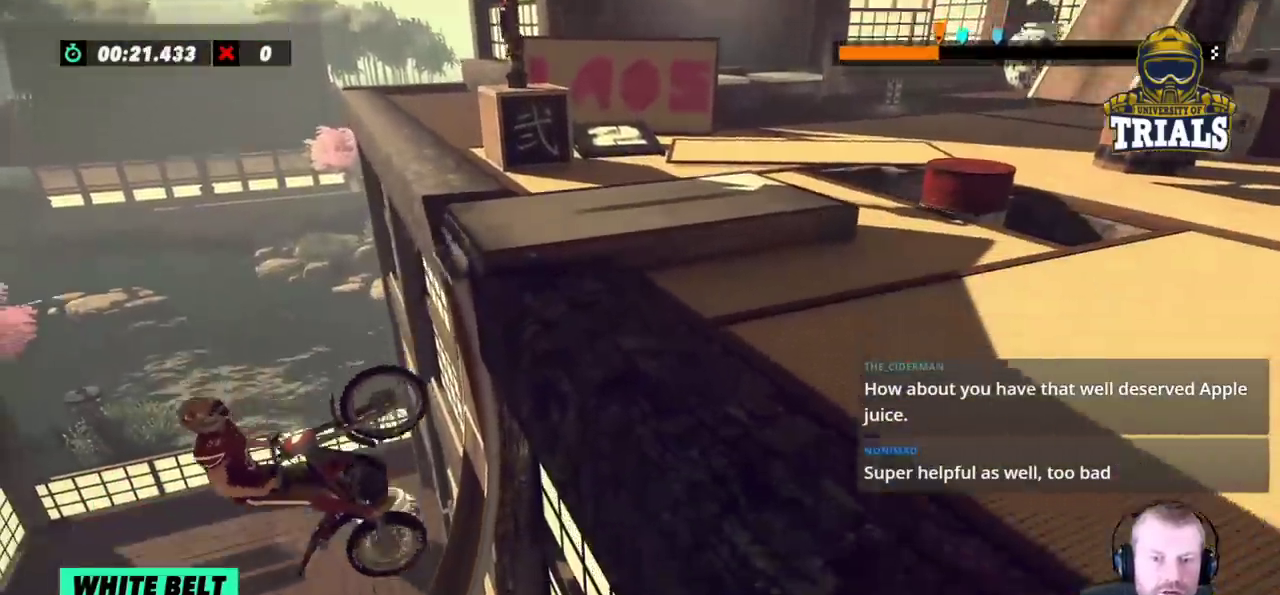
{"buttons": [], "left_stick": "right", "events": []}
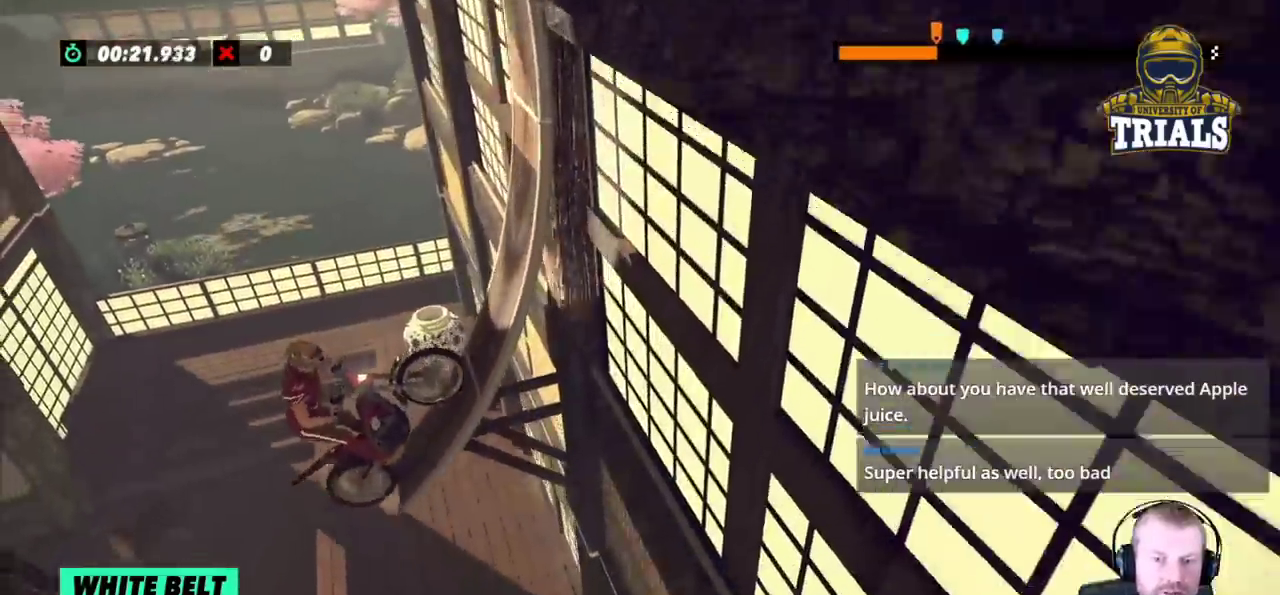
{"buttons": [], "left_stick": "center", "events": [[250, "left_stick", "center"]]}
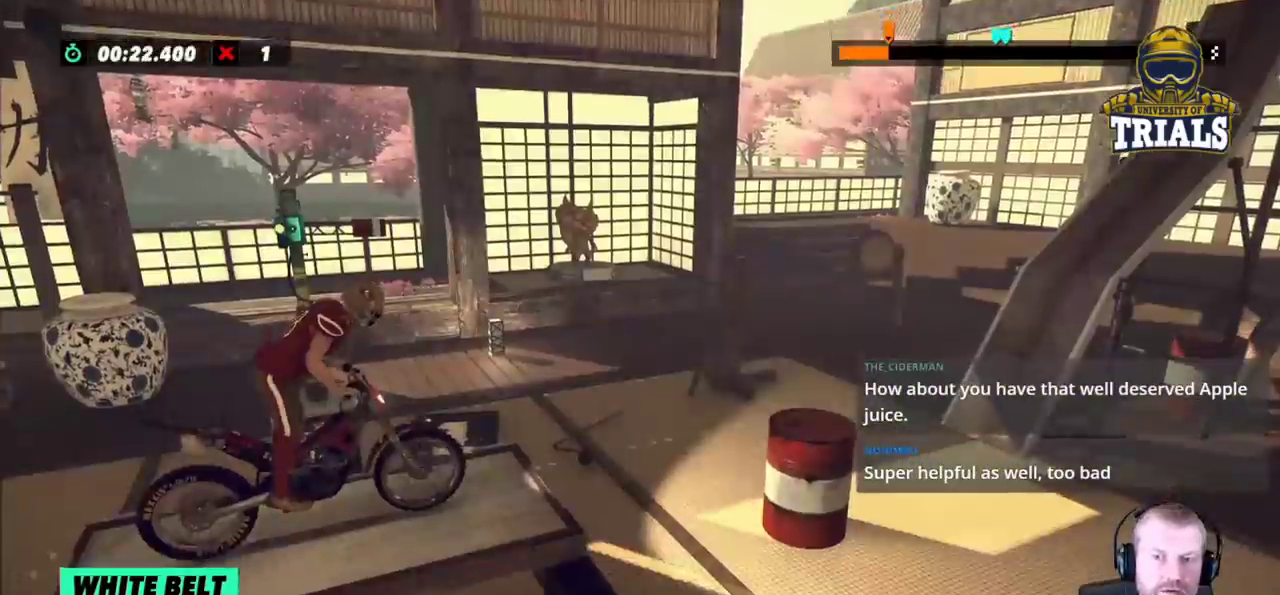
{"buttons": [], "left_stick": "right", "events": [[317, "left_stick", "left"], [467, "left_stick", "right"]]}
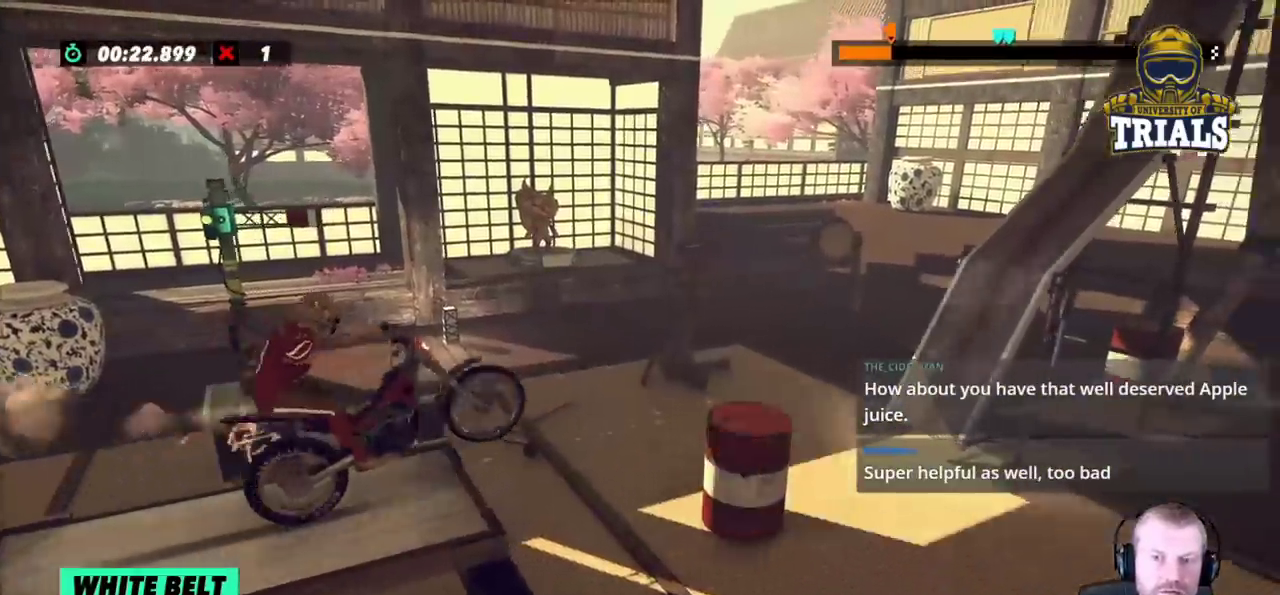
{"buttons": [], "left_stick": "center", "events": [[150, "left_stick", "left"], [383, "left_stick", "center"]]}
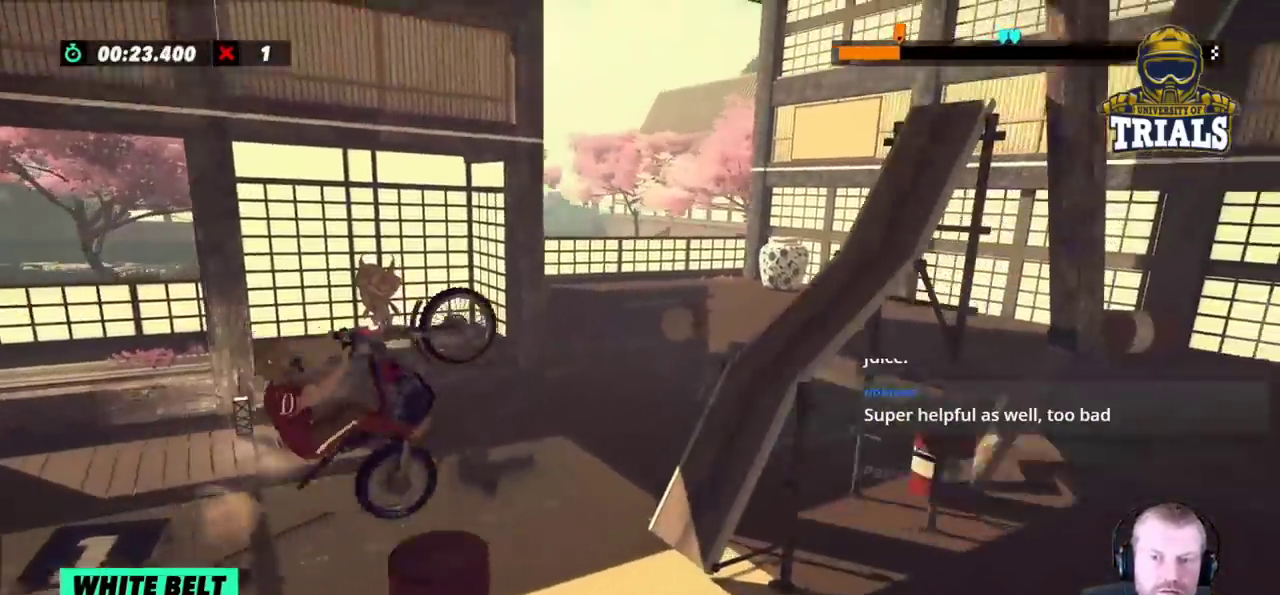
{"buttons": [], "left_stick": "right", "events": [[83, "left_stick", "right"]]}
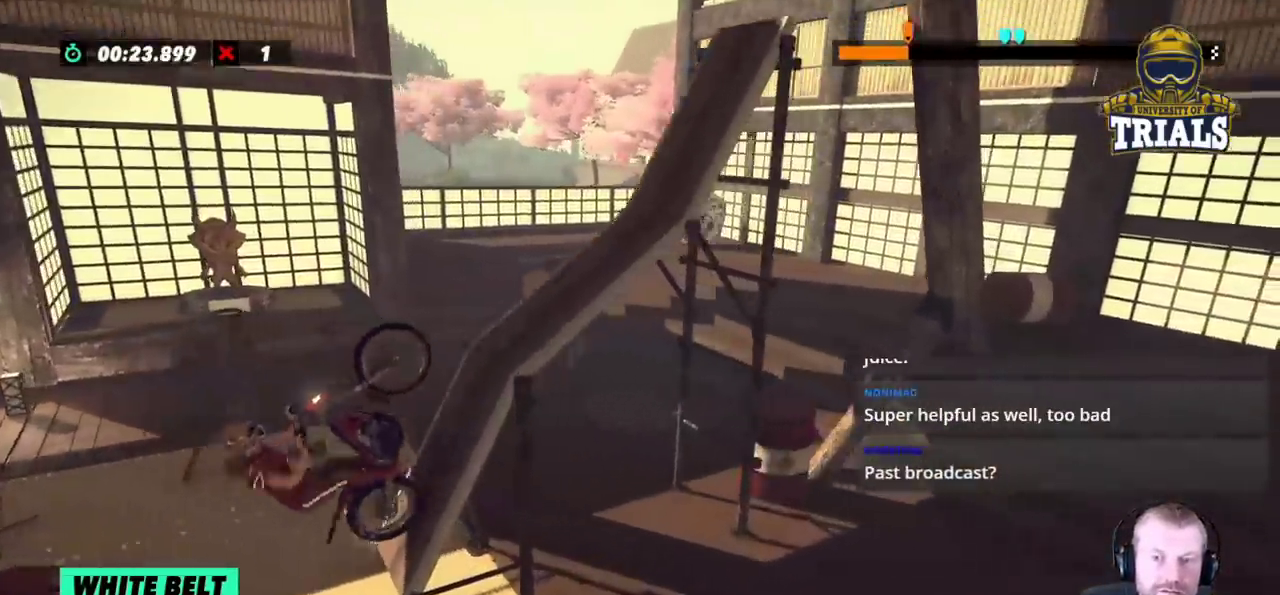
{"buttons": [], "left_stick": "left", "events": [[417, "left_stick", "left"]]}
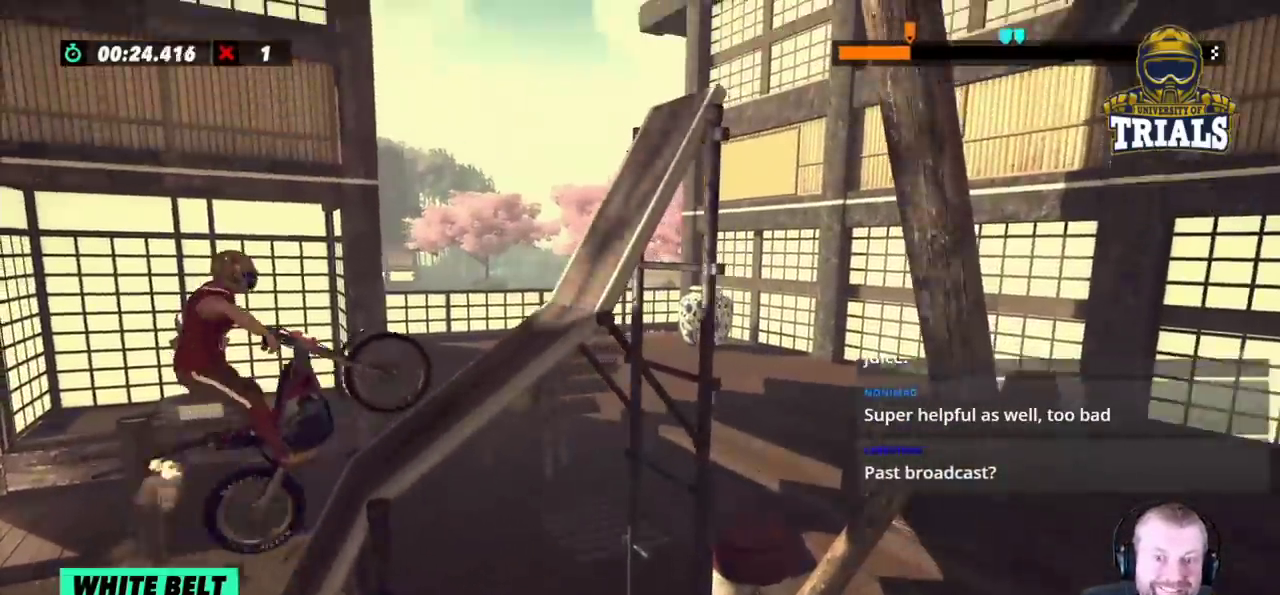
{"buttons": [], "left_stick": "center", "events": [[100, "left_stick", "center"], [233, "left_stick", "left"], [400, "left_stick", "center"]]}
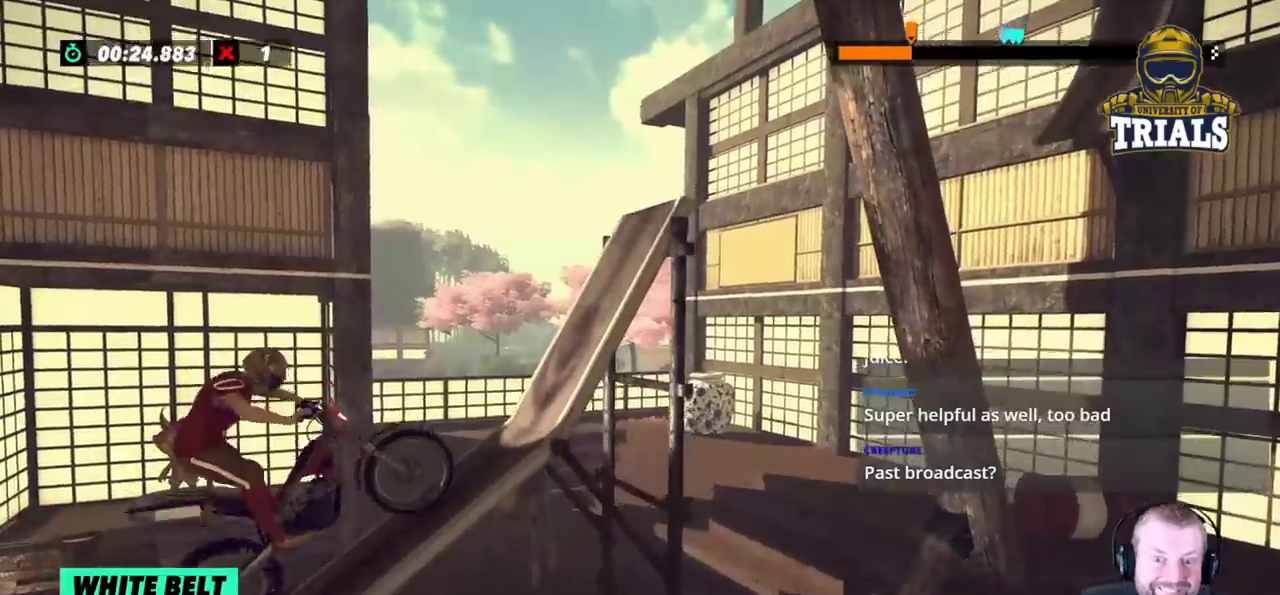
{"buttons": [], "left_stick": "left", "events": [[50, "left_stick", "right"], [200, "left_stick", "center"], [400, "left_stick", "left"]]}
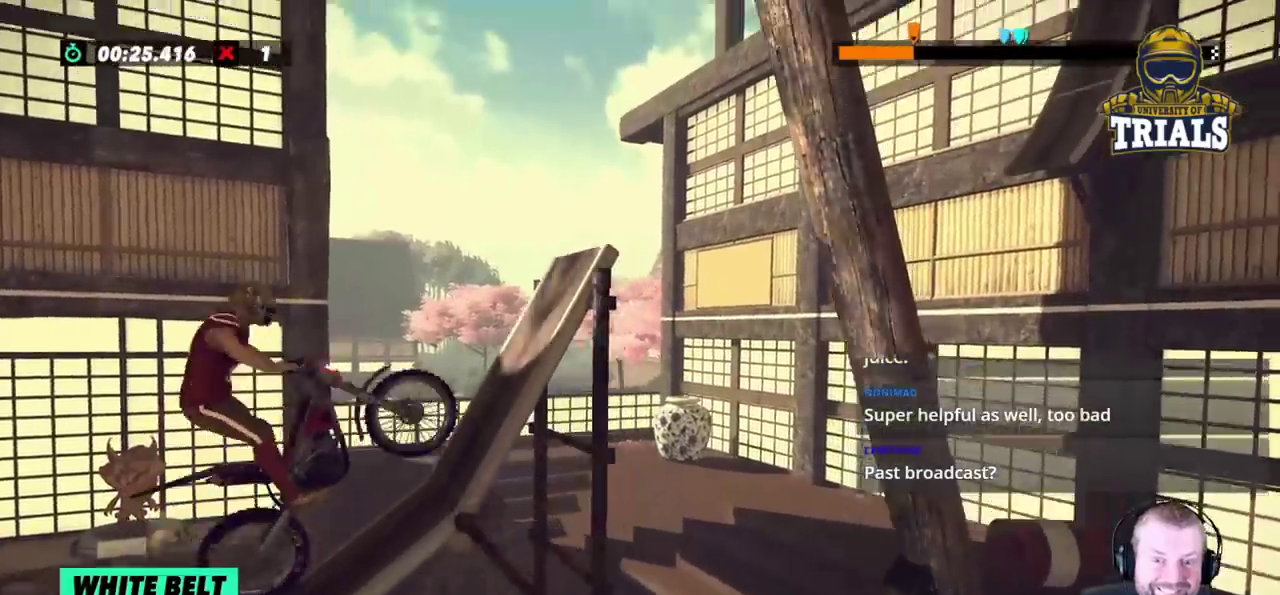
{"buttons": [], "left_stick": "center", "events": [[133, "L2", "down"], [133, "left_stick", "right"], [300, "L2", "up"], [300, "left_stick", "center"]]}